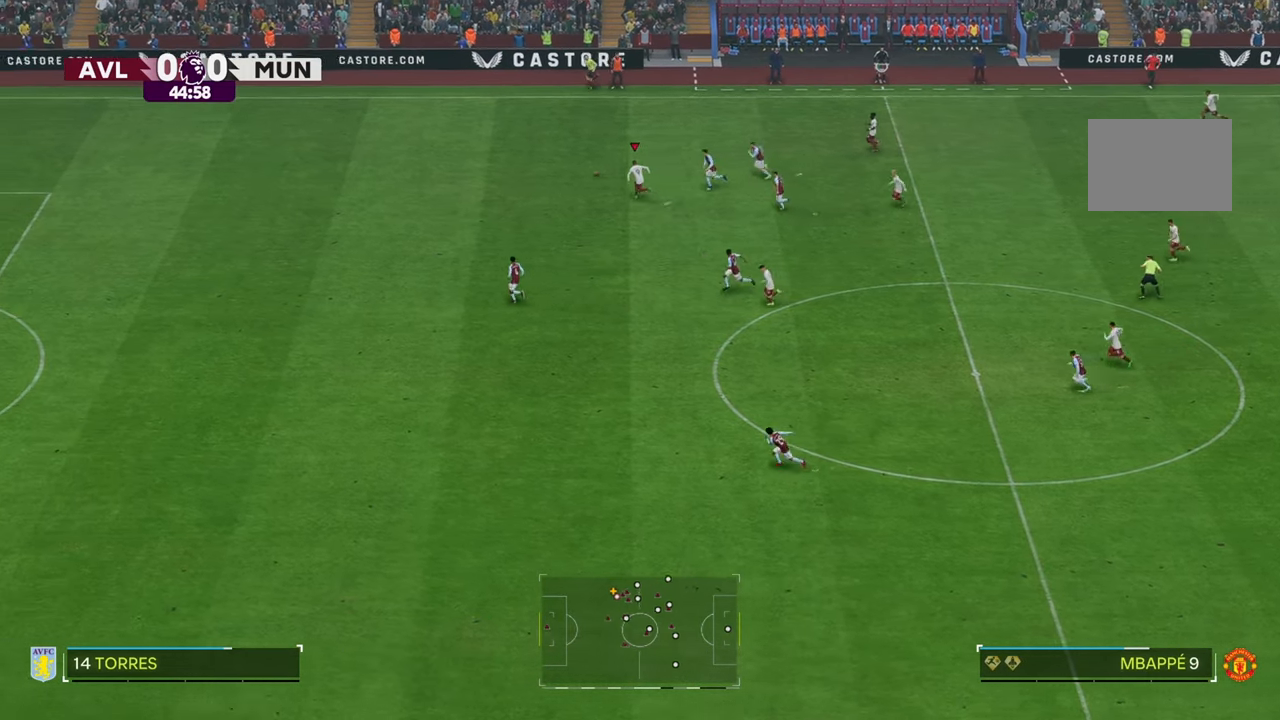
Gameplay with a controller (Xbox layout); each line is a JSON object with the inputs held at the frame after it. "events" lists button and stick changes between this image and that frame as [ms after this image, input, new state], when the widget could be followed in between. Not read: L3 R3.
{"buttons": ["R2"], "left_stick": "left", "right_stick": "left", "events": [[167, "right_stick", "left"]]}
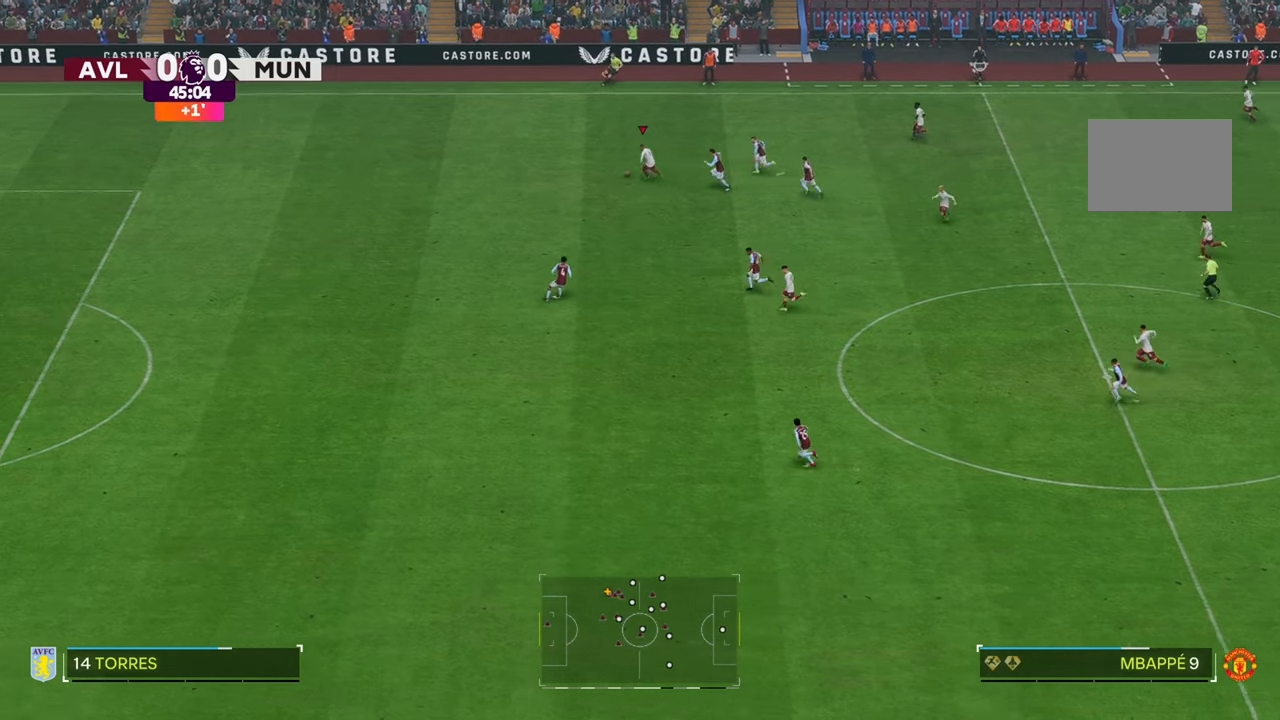
{"buttons": ["R2"], "left_stick": "left", "right_stick": "left", "events": []}
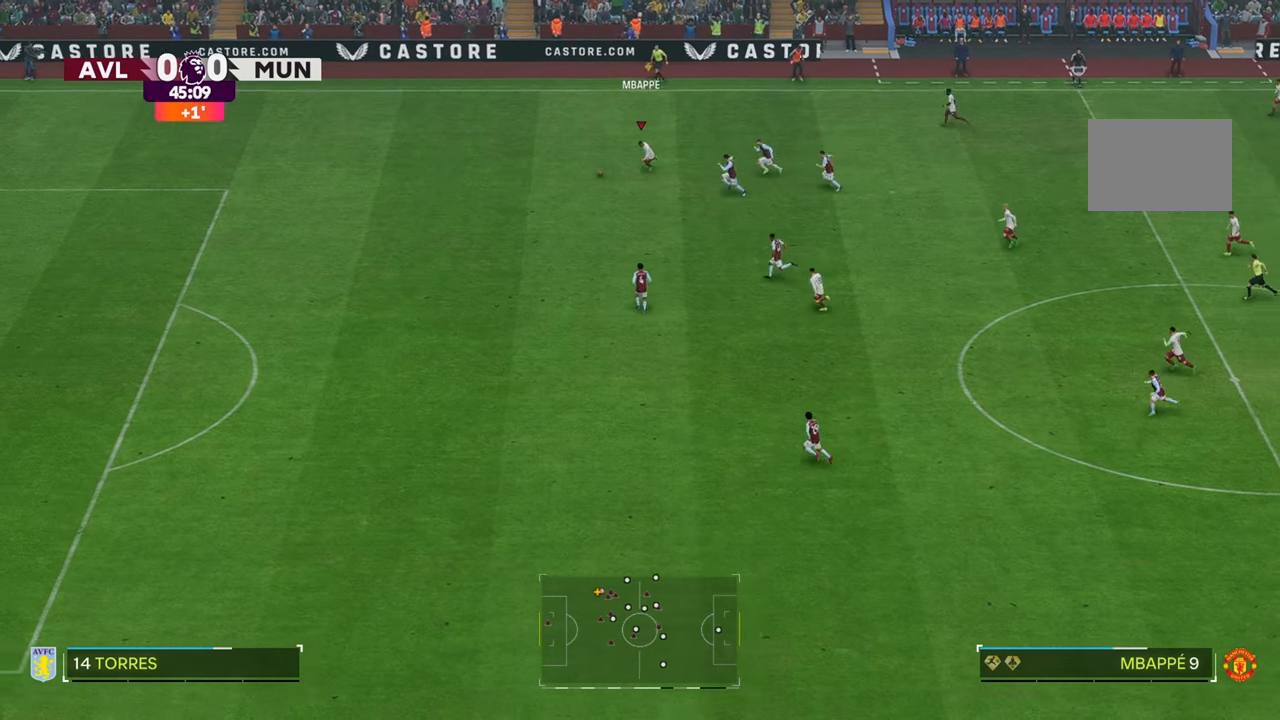
{"buttons": ["R2"], "left_stick": "down-left", "right_stick": "center", "events": [[233, "left_stick", "down-left"], [250, "right_stick", "center"]]}
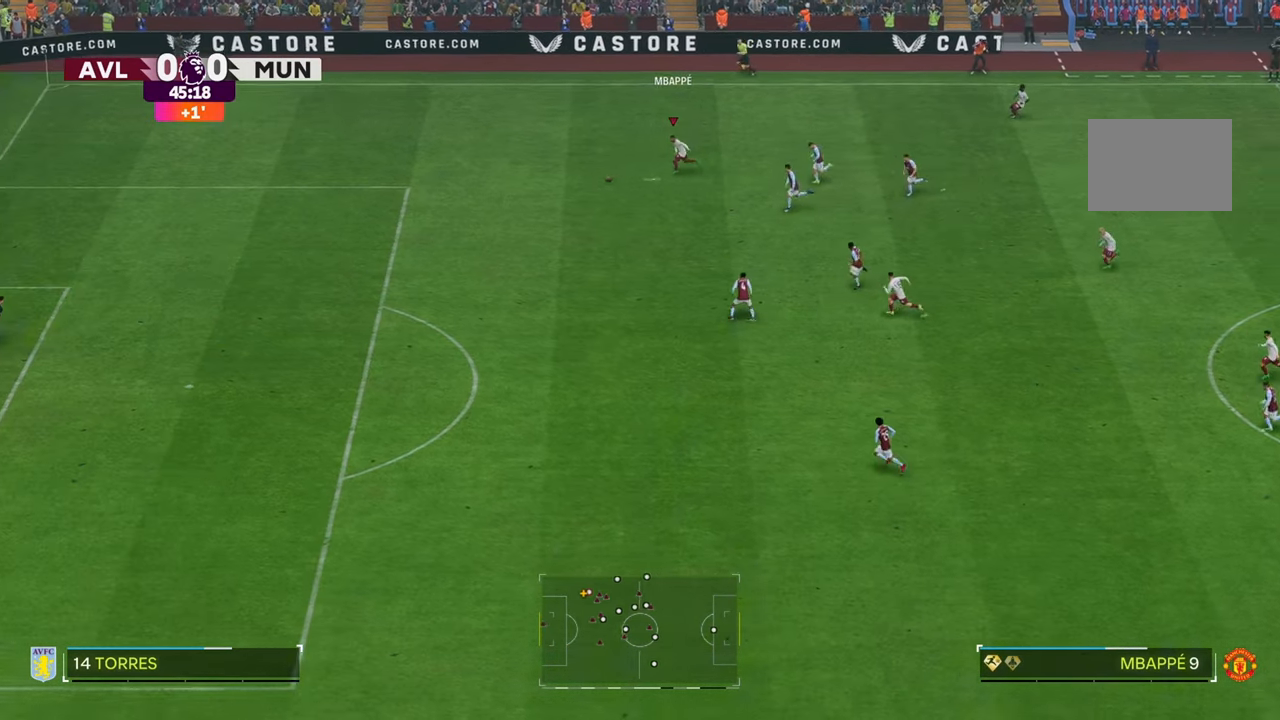
{"buttons": ["R2"], "left_stick": "down-left", "right_stick": "center", "events": [[117, "right_stick", "down-left"], [217, "right_stick", "center"]]}
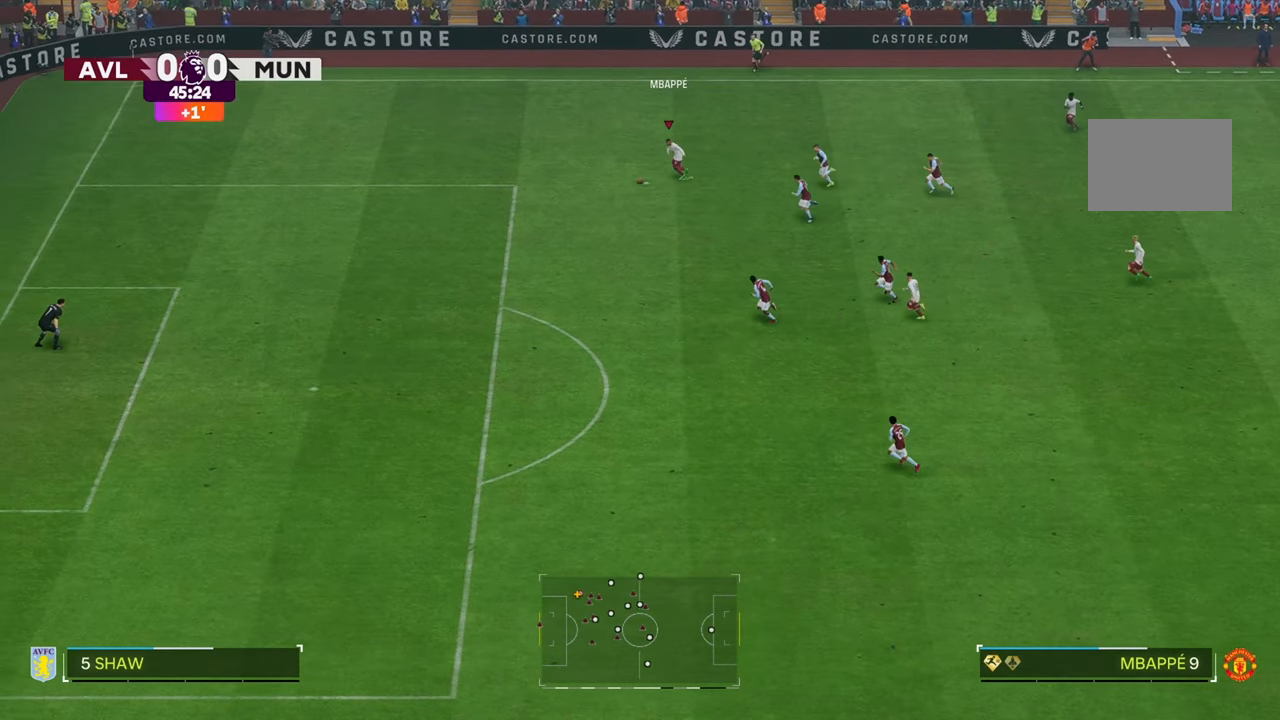
{"buttons": ["R2"], "left_stick": "down-left", "right_stick": "center", "events": []}
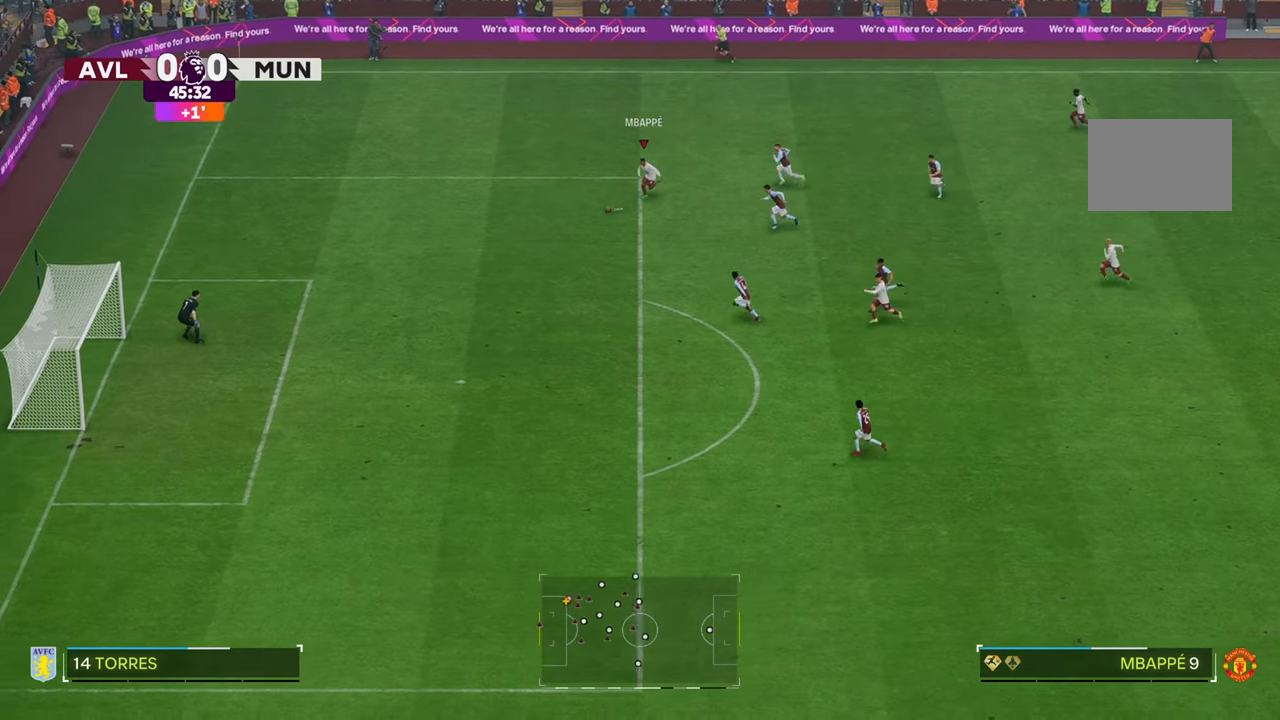
{"buttons": [], "left_stick": "down", "right_stick": "center", "events": [[350, "R2", "up"], [383, "left_stick", "down"]]}
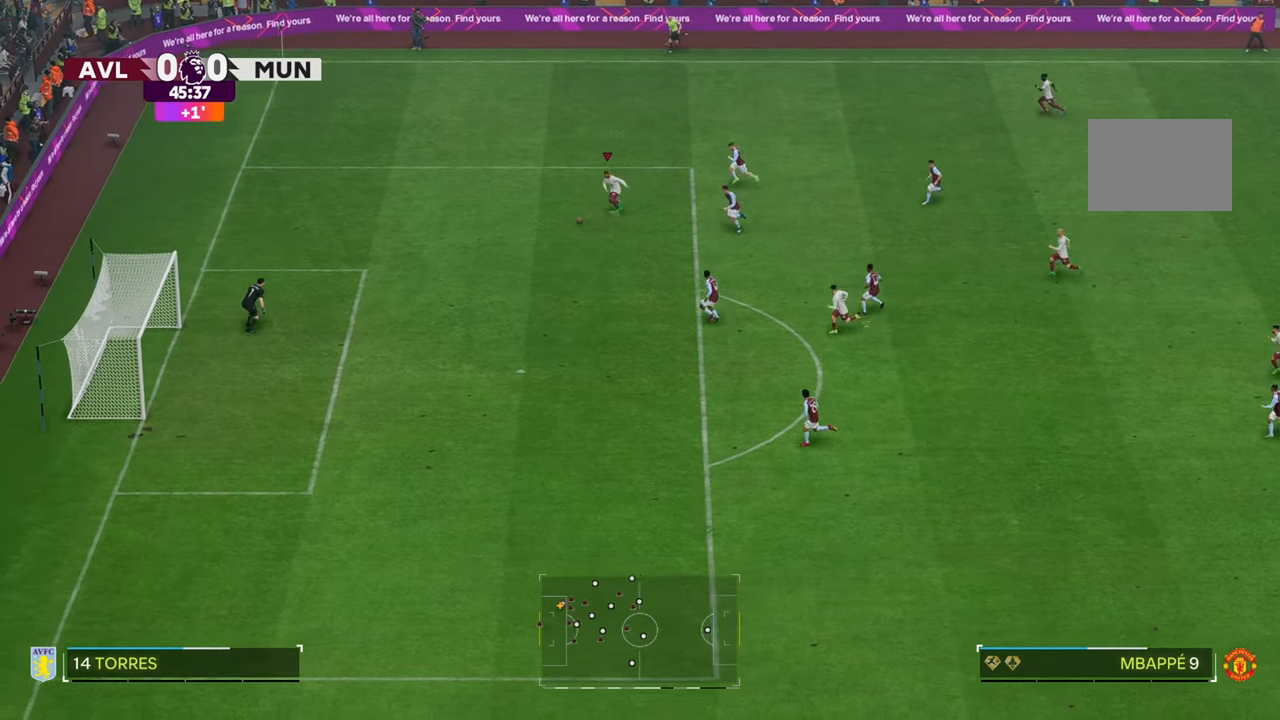
{"buttons": [], "left_stick": "down", "right_stick": "center", "events": []}
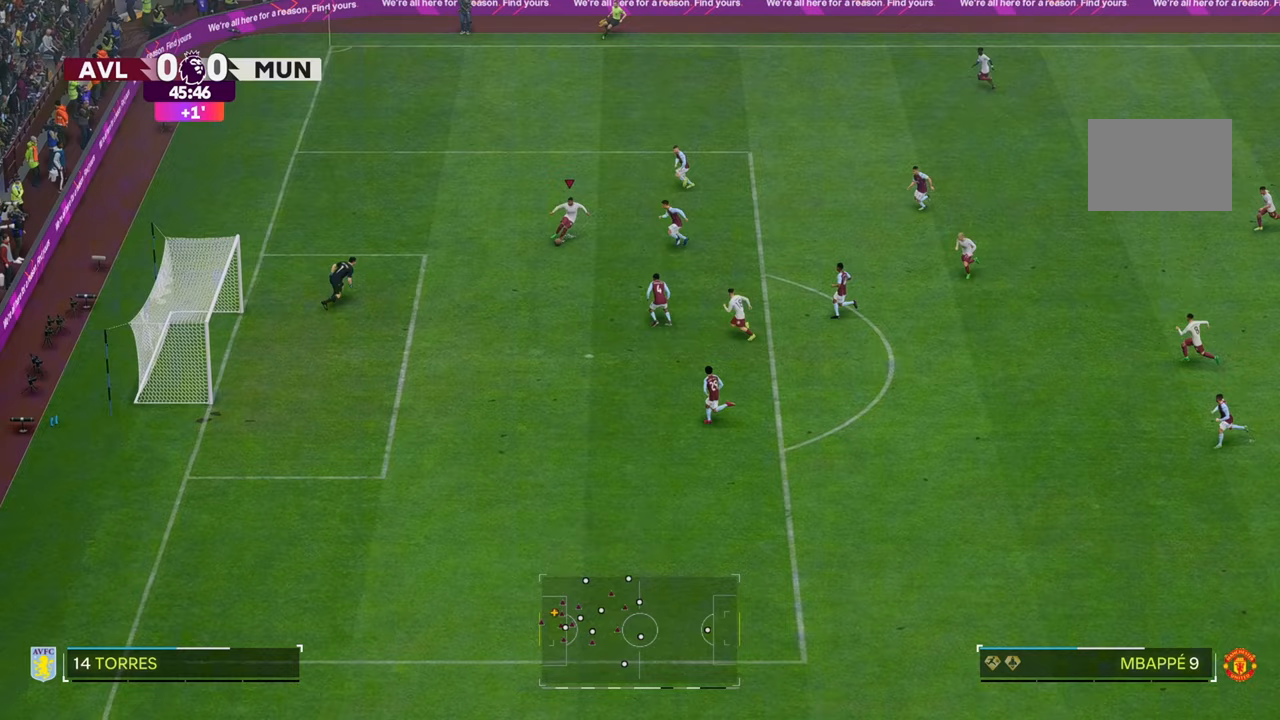
{"buttons": [], "left_stick": "down", "right_stick": "center", "events": []}
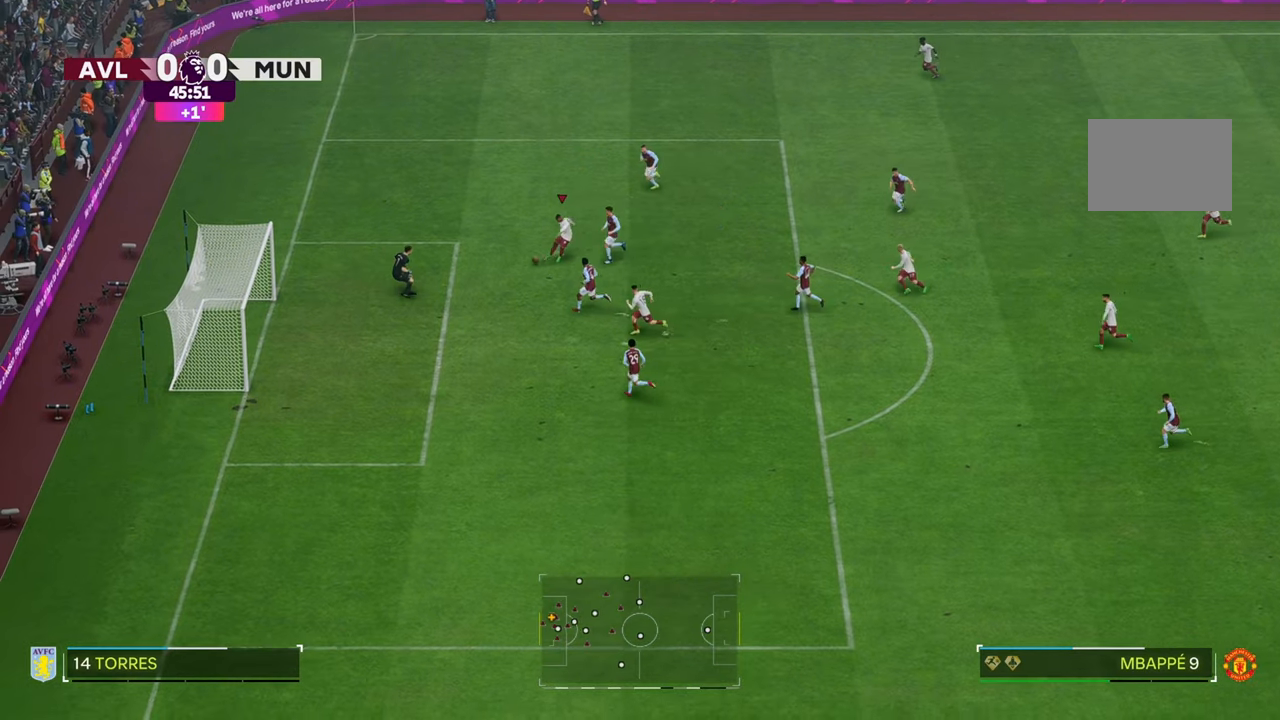
{"buttons": [], "left_stick": "down", "right_stick": "center", "events": []}
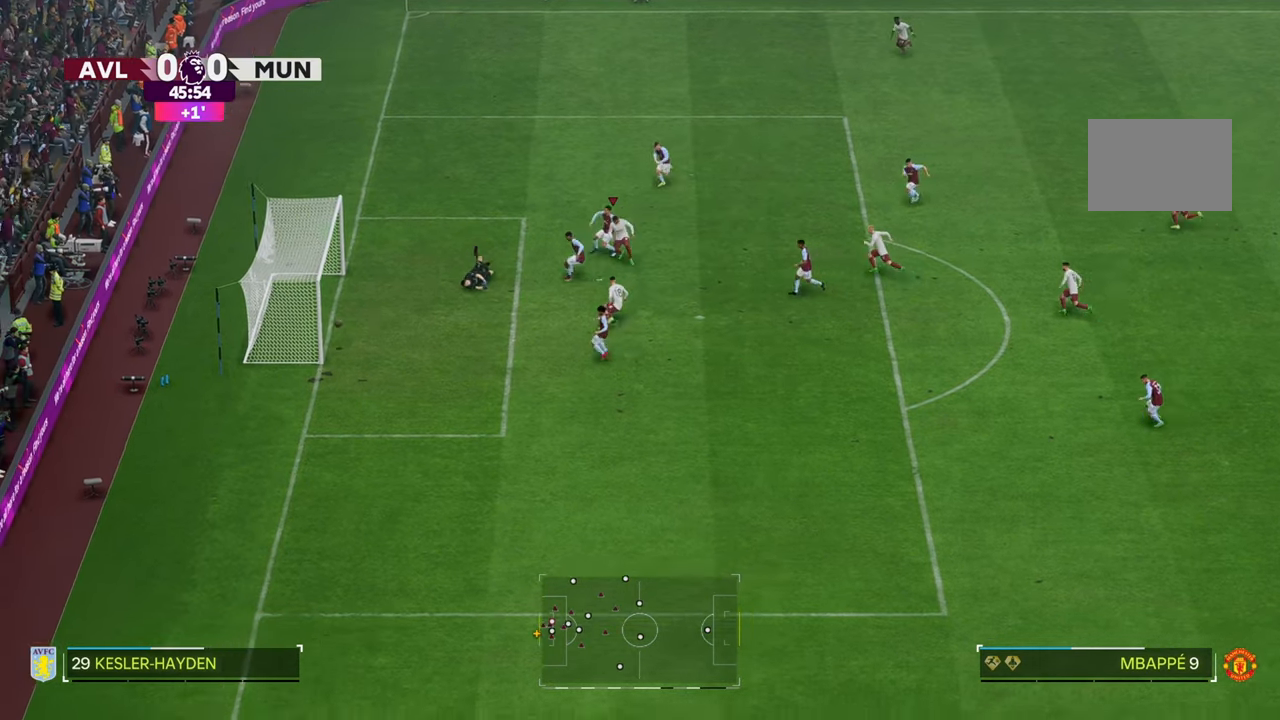
{"buttons": ["R2"], "left_stick": "down", "right_stick": "center", "events": [[483, "R2", "down"]]}
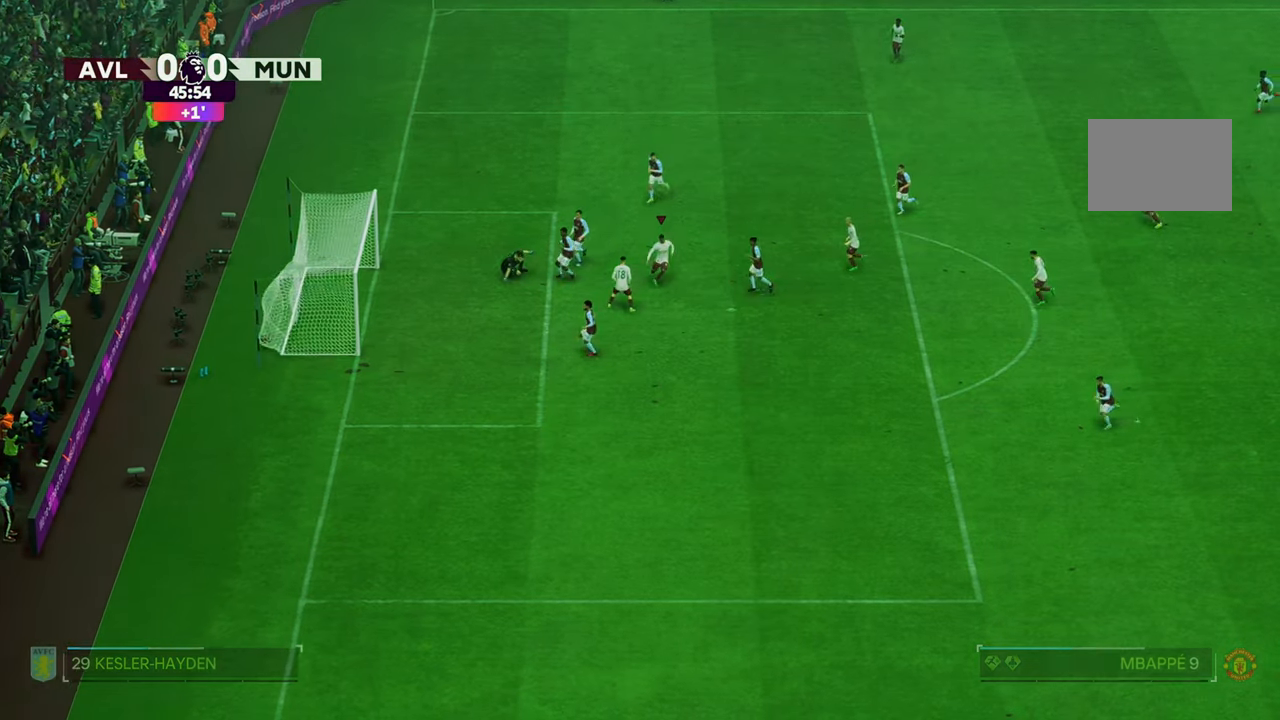
{"buttons": [], "left_stick": "down", "right_stick": "center", "events": [[133, "R2", "up"]]}
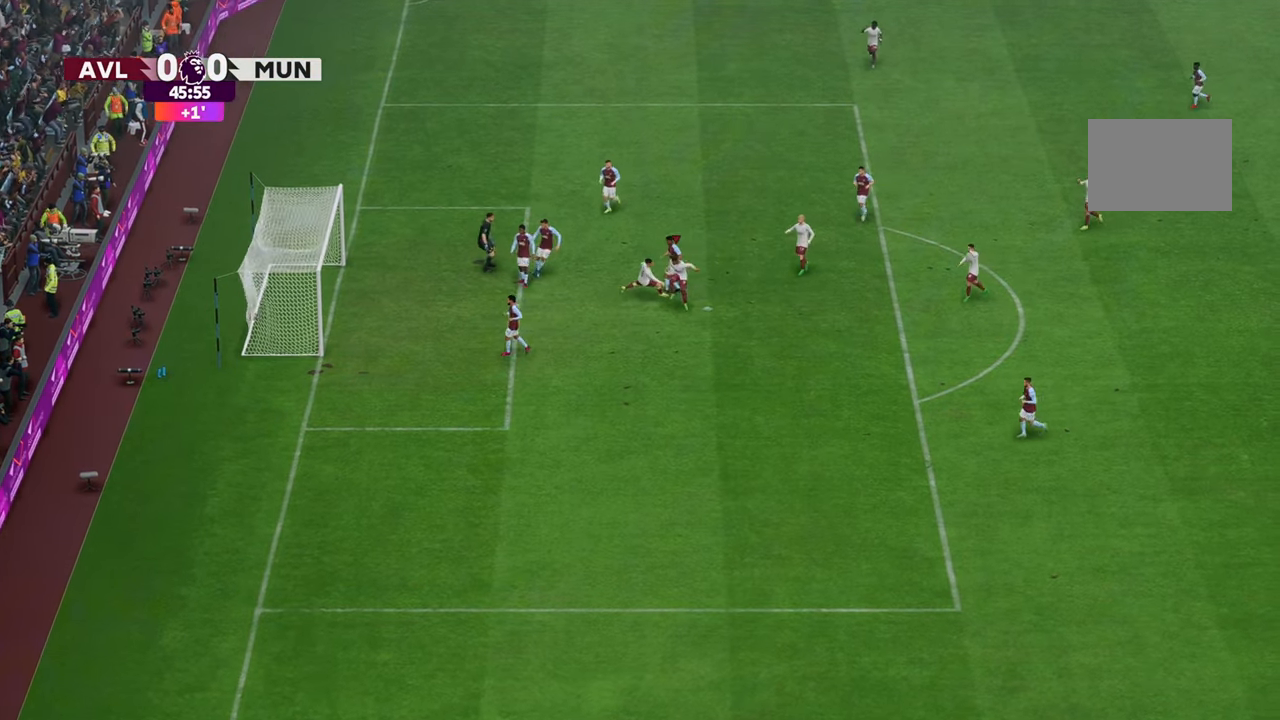
{"buttons": [], "left_stick": "down", "right_stick": "center", "events": [[233, "left_stick", "center"], [350, "left_stick", "down"]]}
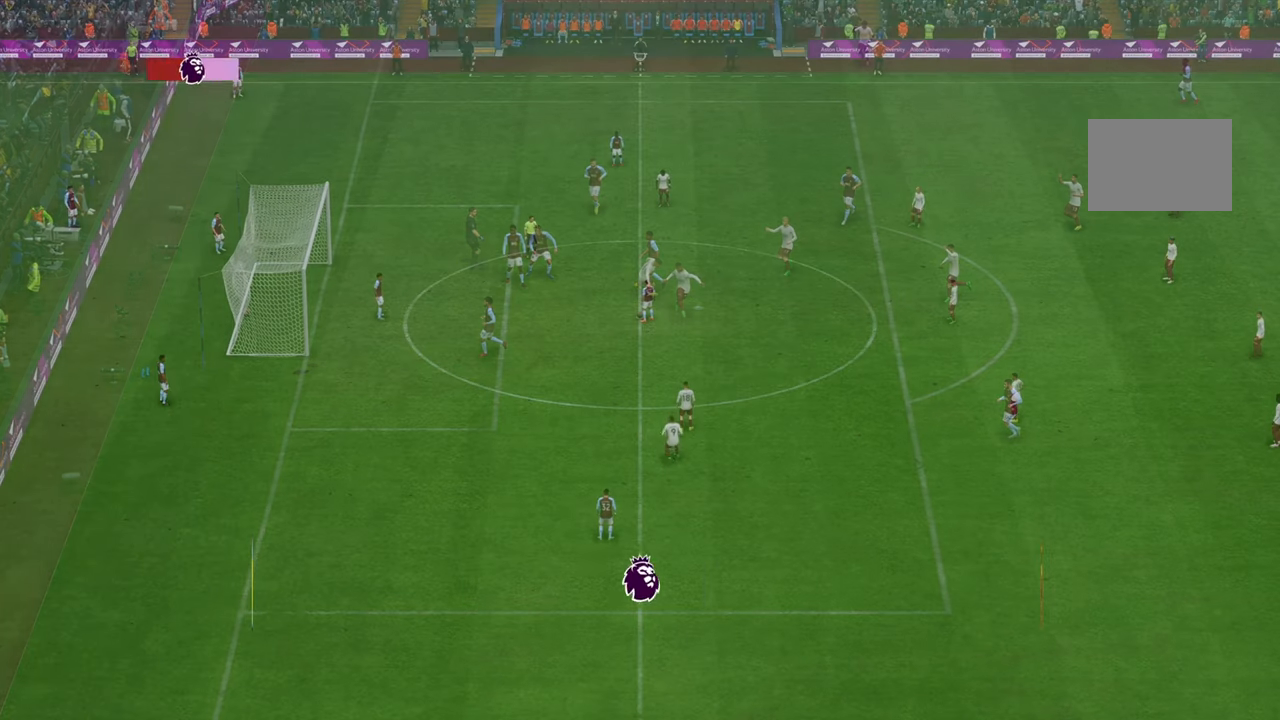
{"buttons": [], "left_stick": "down", "right_stick": "center", "events": []}
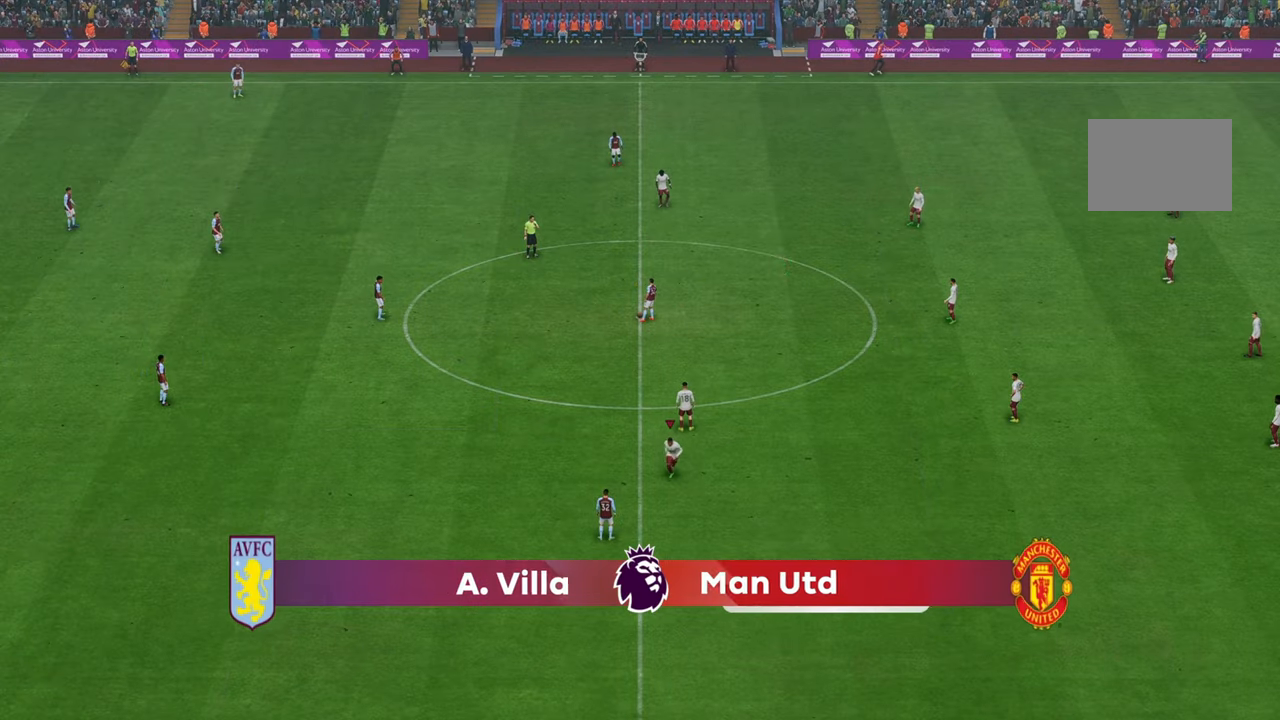
{"buttons": [], "left_stick": "up-left", "right_stick": "center", "events": [[367, "left_stick", "left"], [500, "left_stick", "up-left"]]}
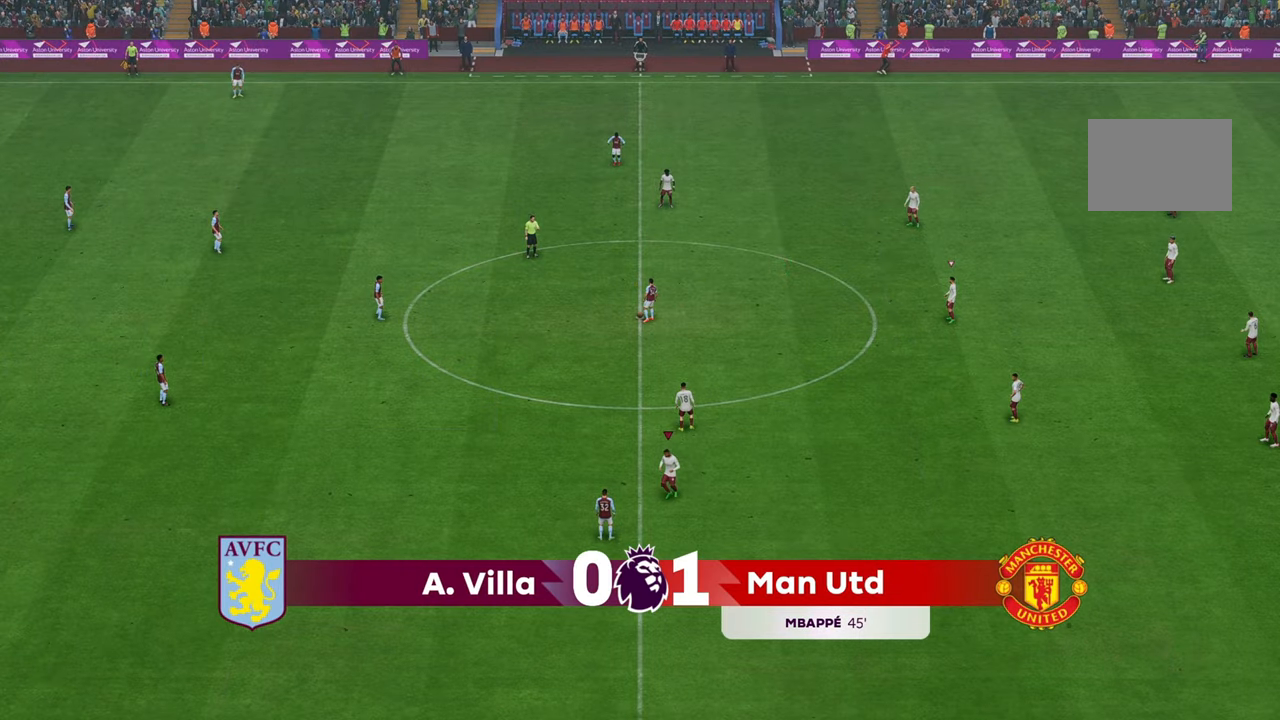
{"buttons": [], "left_stick": "center", "right_stick": "center", "events": [[267, "left_stick", "center"]]}
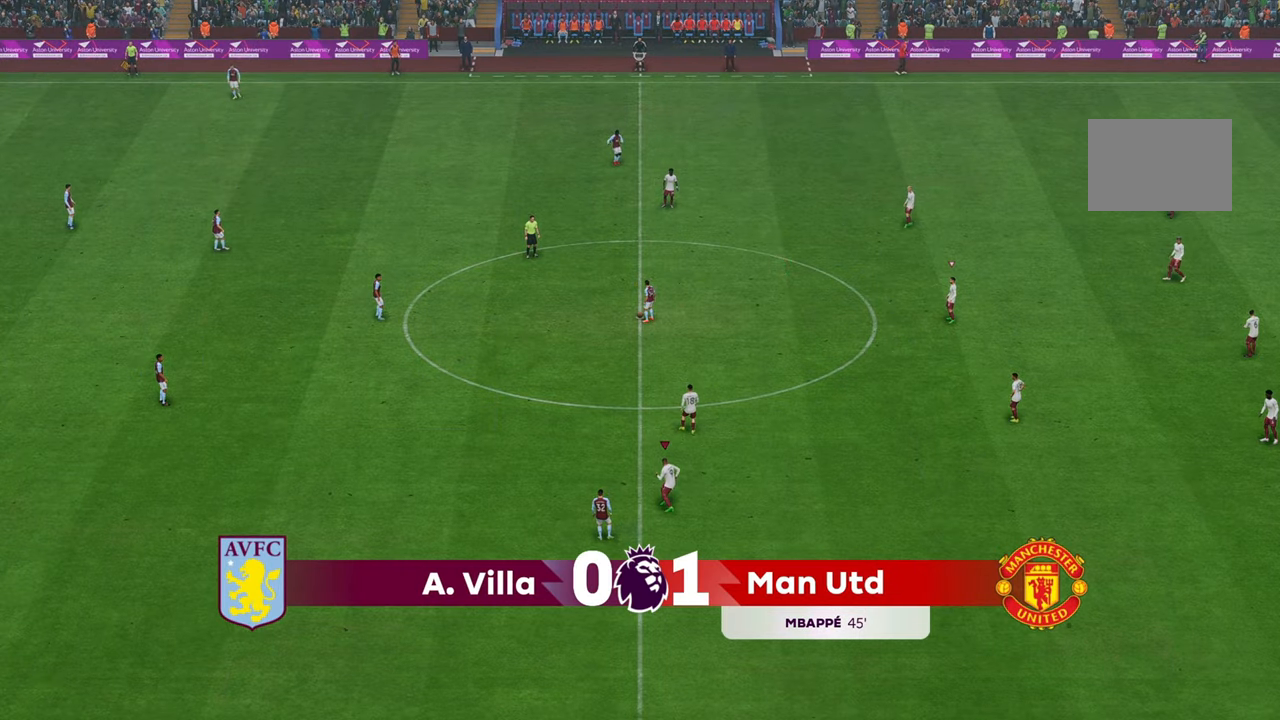
{"buttons": [], "left_stick": "center", "right_stick": "center", "events": []}
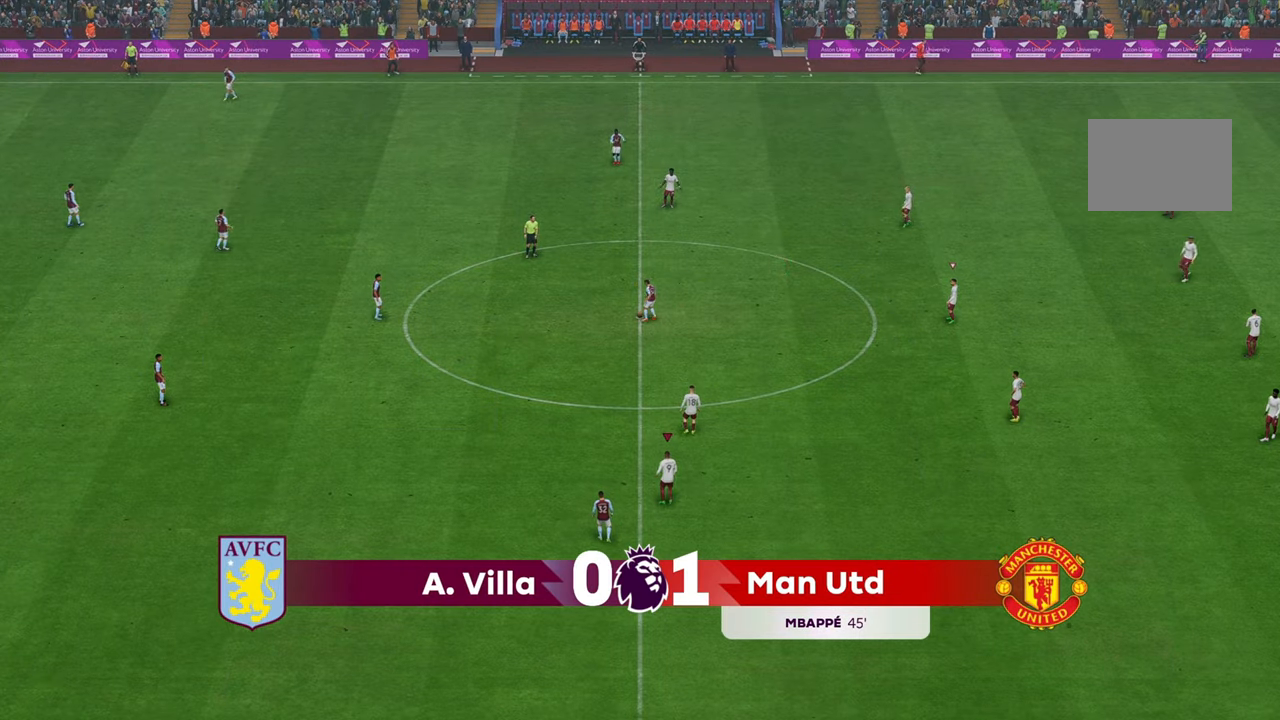
{"buttons": [], "left_stick": "center", "right_stick": "center", "events": []}
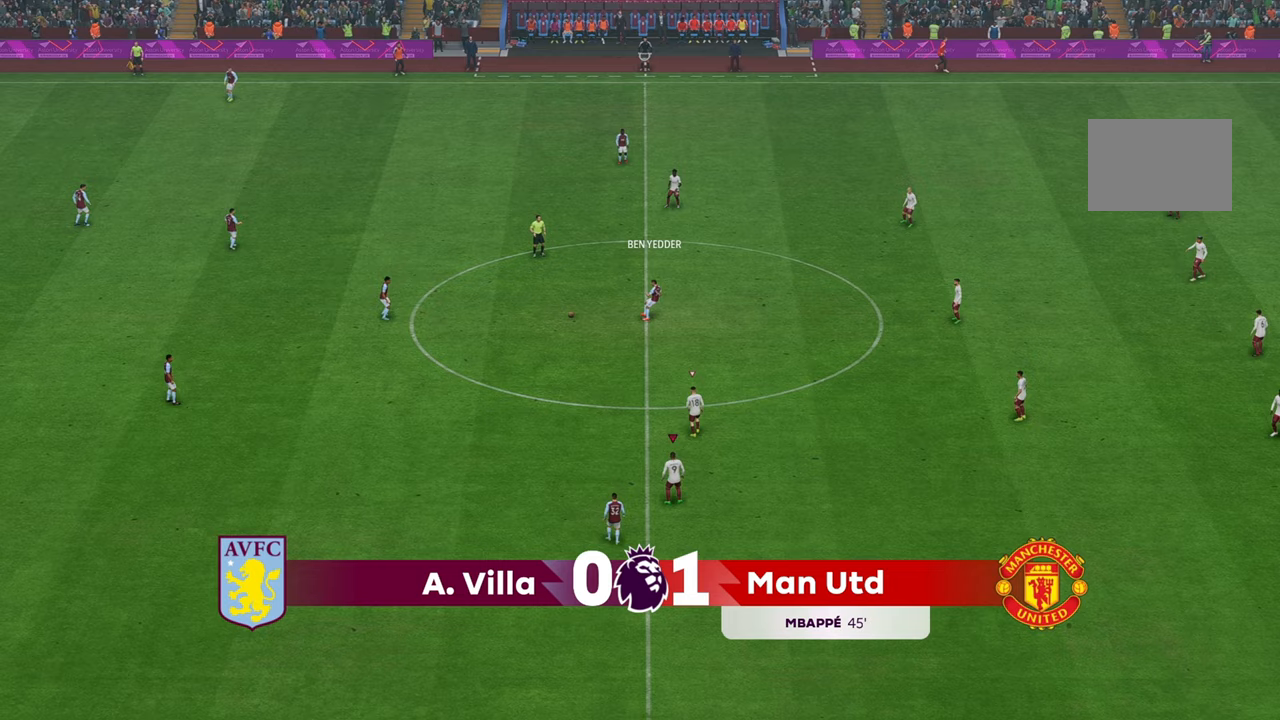
{"buttons": [], "left_stick": "center", "right_stick": "center", "events": []}
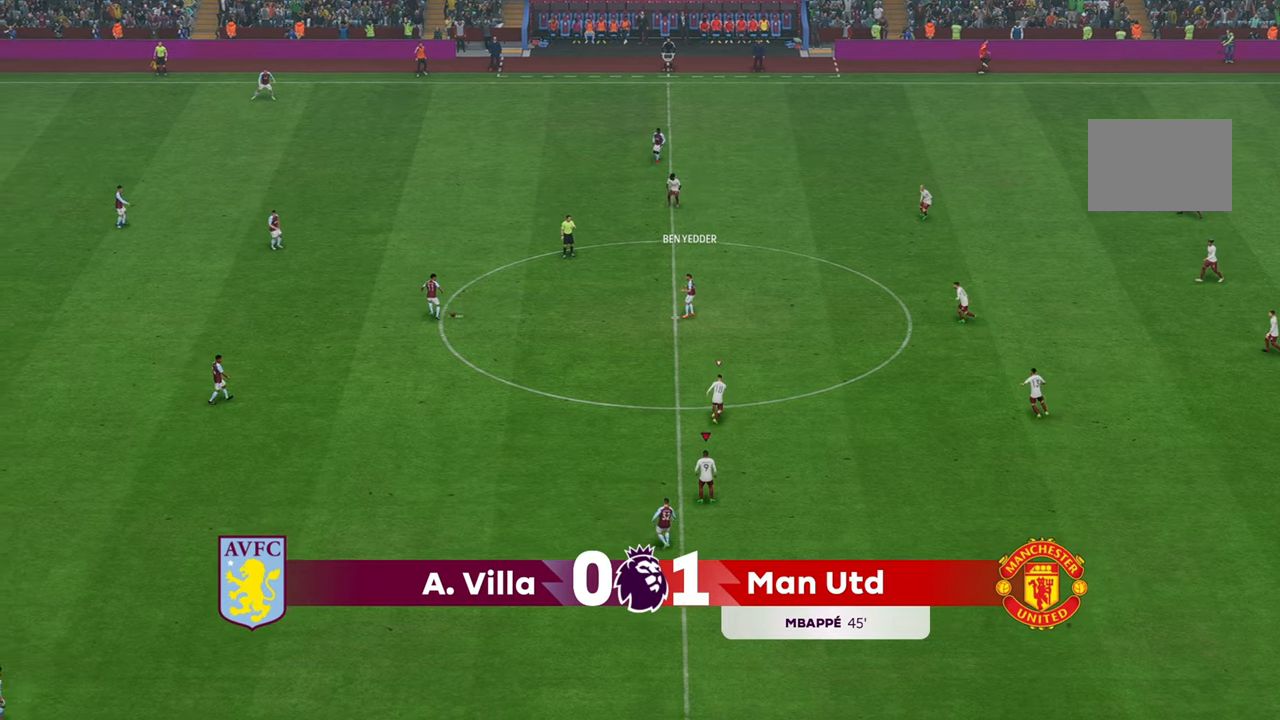
{"buttons": ["L2"], "left_stick": "up-right", "right_stick": "center", "events": [[300, "R2", "down"], [300, "left_stick", "left"], [417, "R2", "up"], [450, "L2", "down"], [483, "left_stick", "up-right"]]}
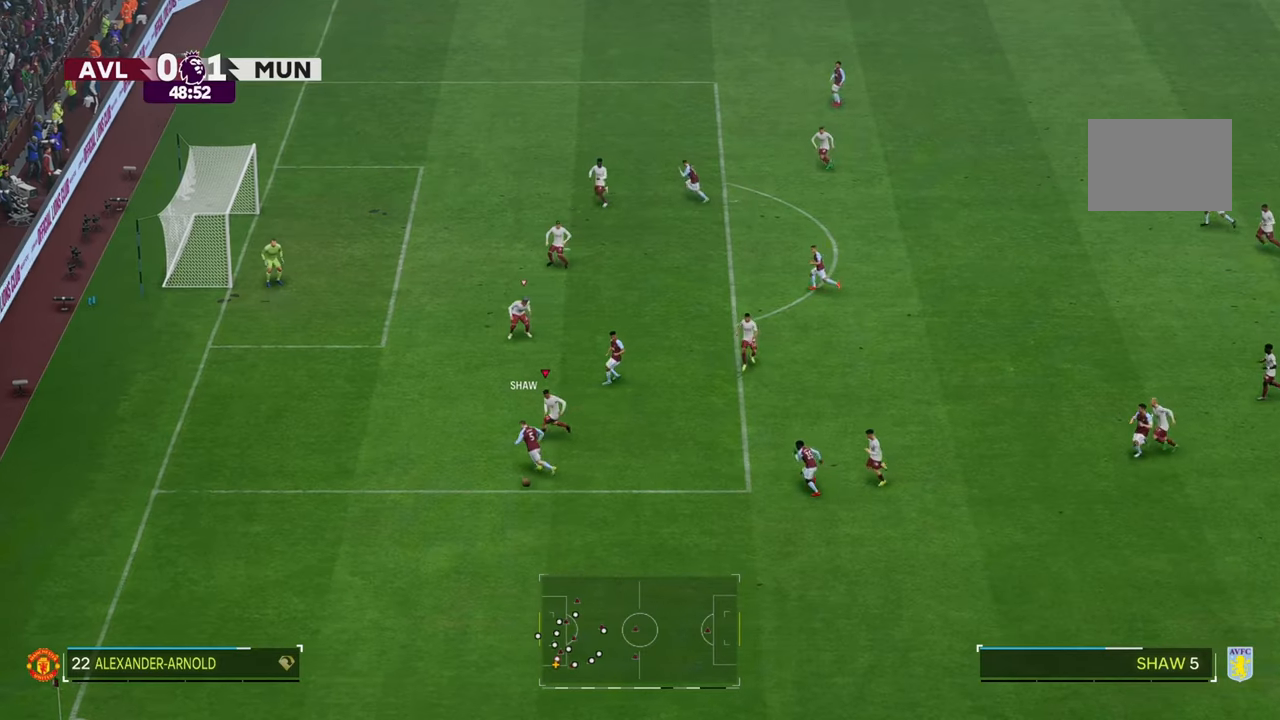
{"buttons": [], "left_stick": "down", "right_stick": "center"}
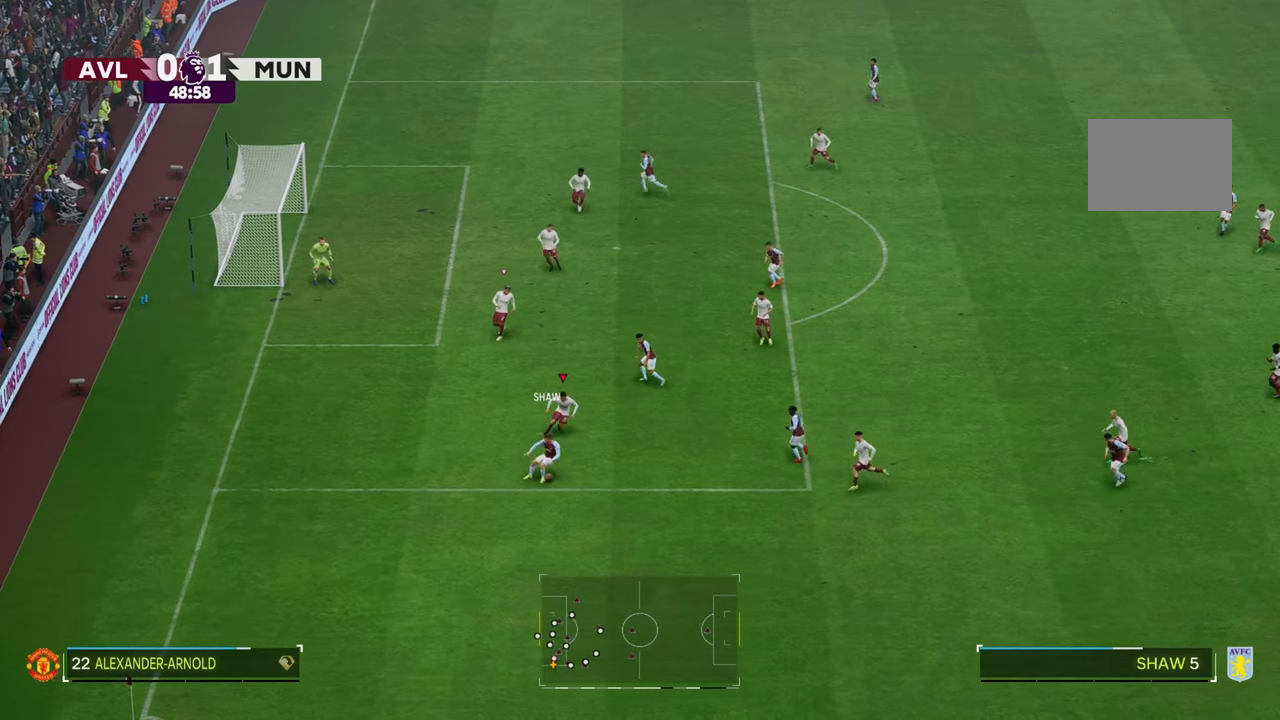
{"buttons": [], "left_stick": "down-right", "right_stick": "center", "events": [[150, "left_stick", "down-right"]]}
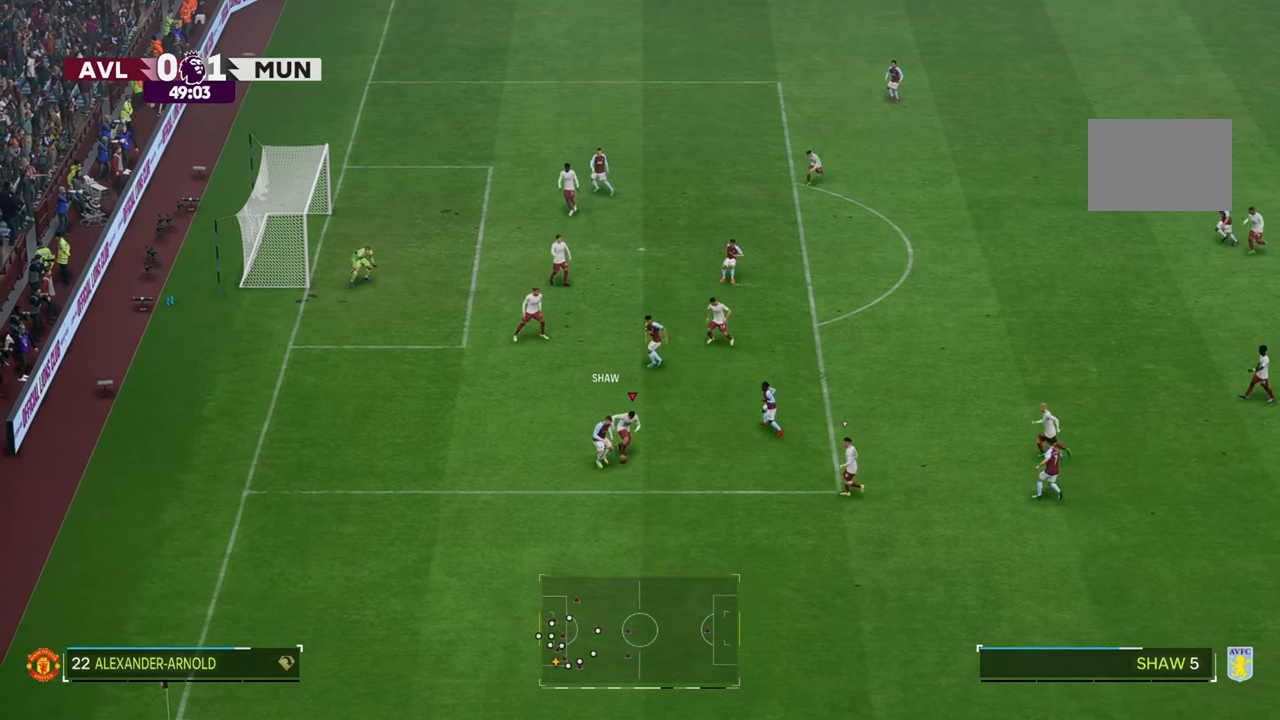
{"buttons": [], "left_stick": "down-right", "right_stick": "center", "events": [[133, "left_stick", "down-left"], [383, "left_stick", "down-right"]]}
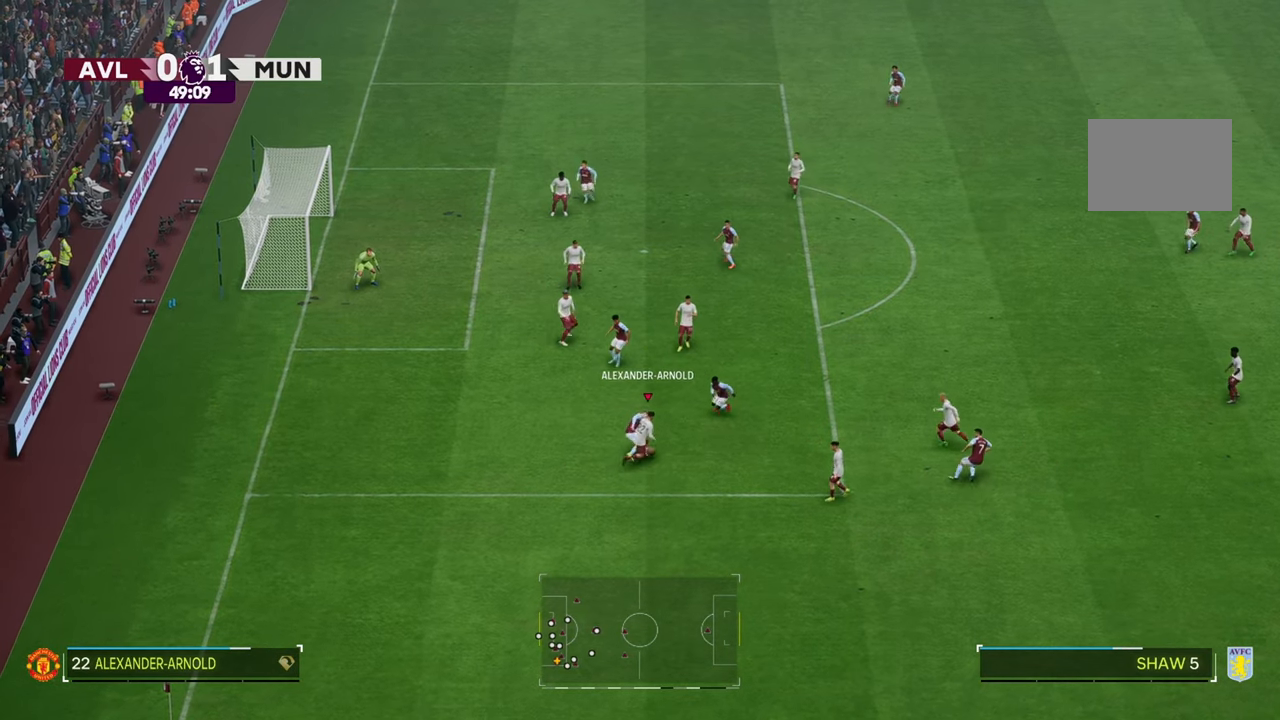
{"buttons": [], "left_stick": "down-right", "right_stick": "center", "events": [[50, "left_stick", "up-right"], [250, "left_stick", "down-right"]]}
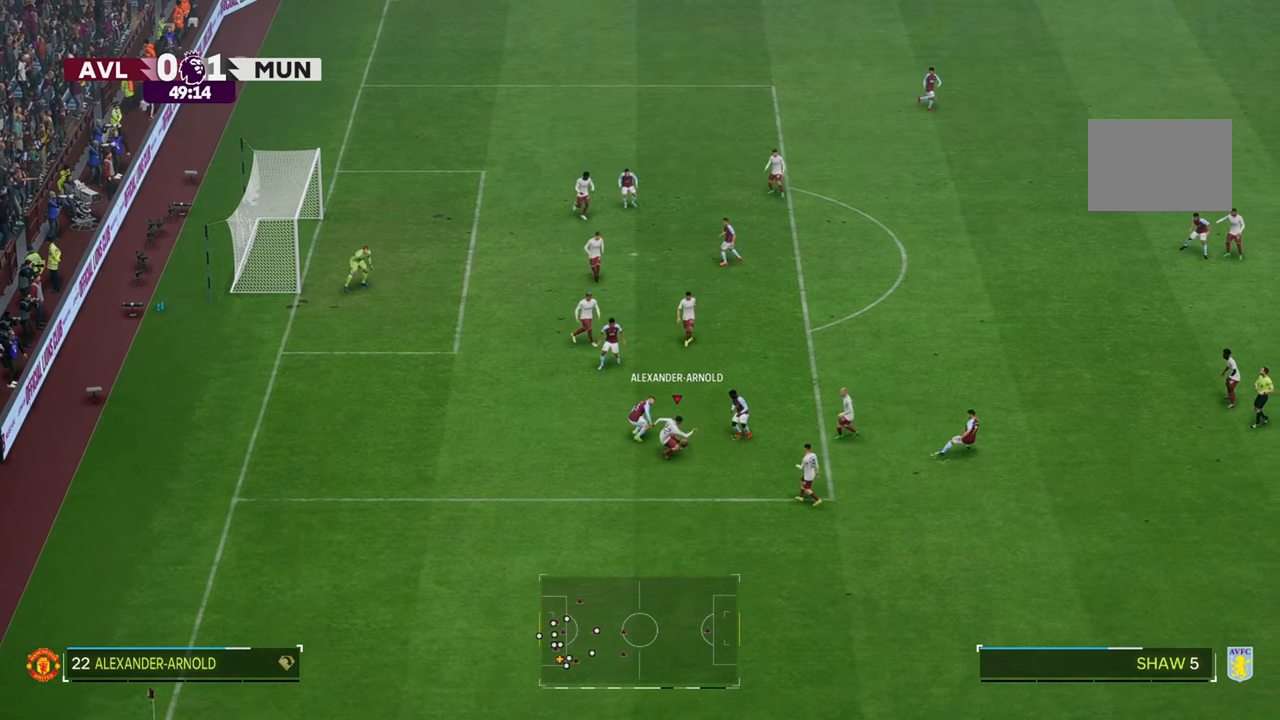
{"buttons": ["R2"], "left_stick": "down", "right_stick": "center", "events": [[183, "left_stick", "down"], [467, "R2", "down"]]}
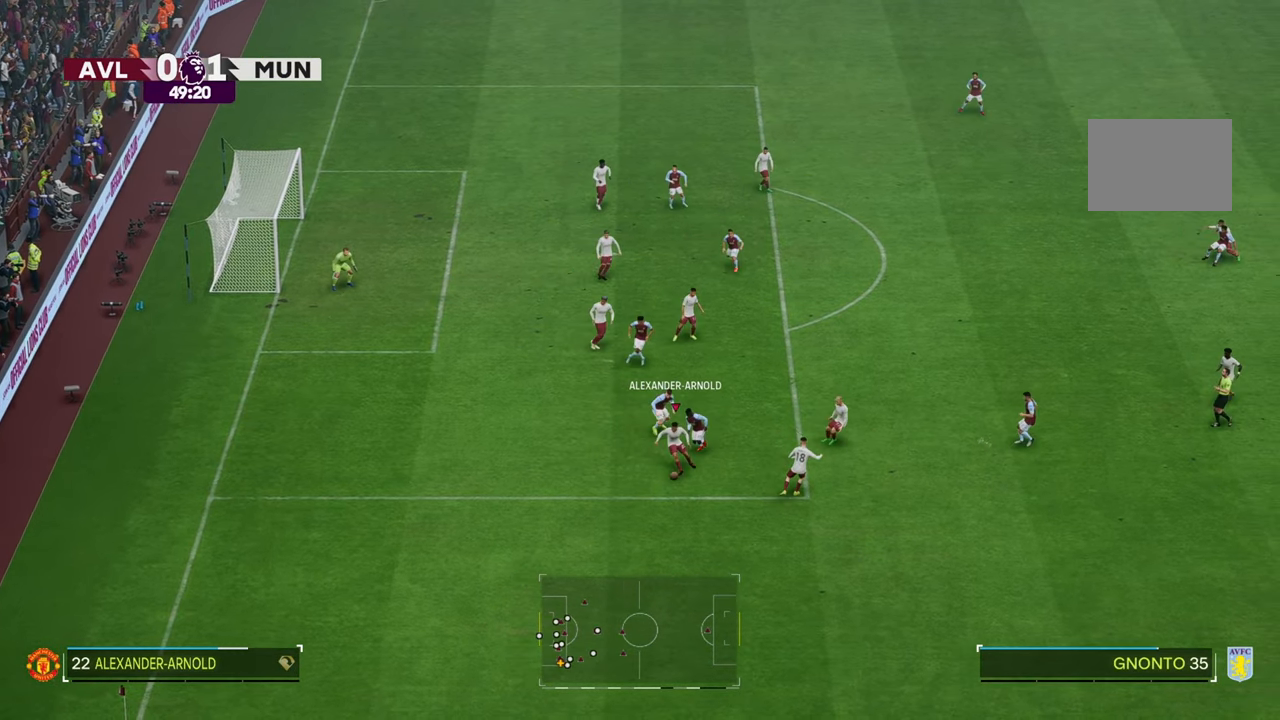
{"buttons": ["R2"], "left_stick": "right", "right_stick": "center", "events": [[183, "left_stick", "down-right"], [433, "left_stick", "right"]]}
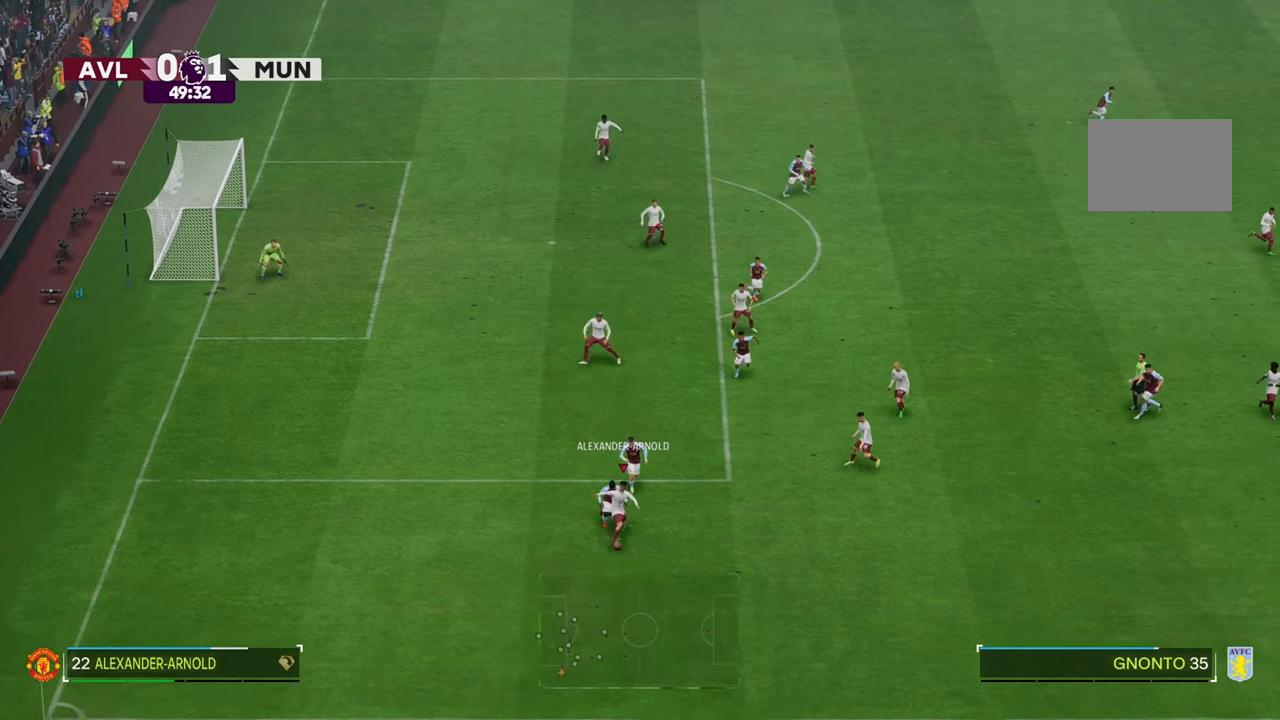
{"buttons": ["R2"], "left_stick": "right", "right_stick": "center", "events": []}